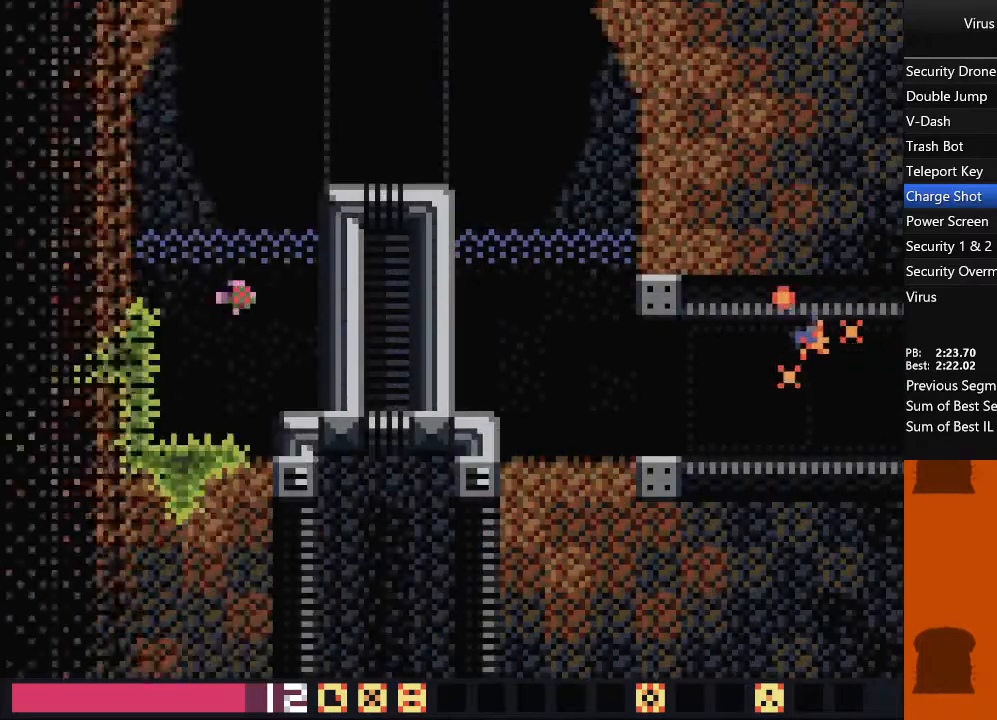
Gameplay with a controller (arcade stick); each line is a JSON object with the inputs held at the frame after it. "events" lists button and stick changes between this image and that frame as [ms after this image, input, new state], when the widget could be followed in between. Not read: L3 R3 other_buttons.
{"buttons": ["TRIANGLE", "DPAD_LEFT"], "events": []}
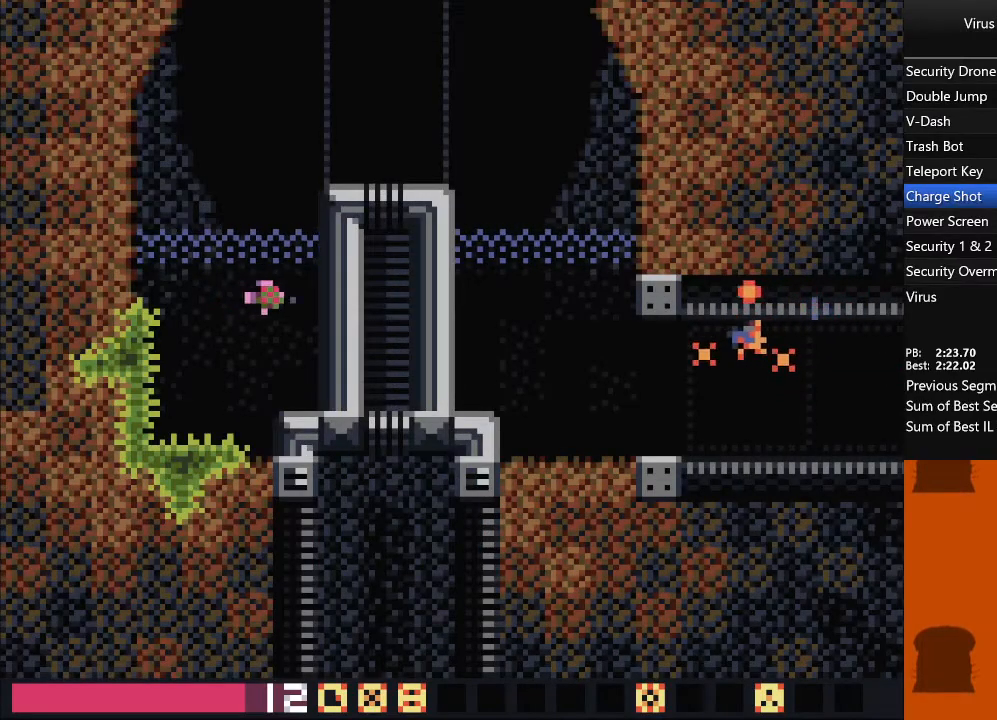
{"buttons": ["TRIANGLE", "DPAD_LEFT"], "events": []}
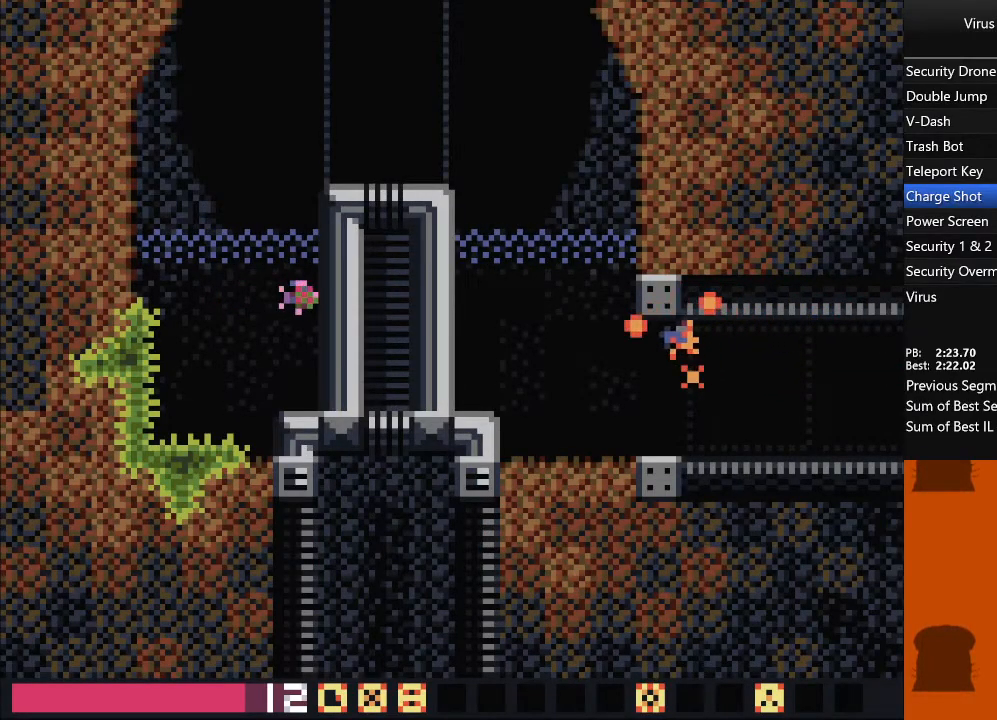
{"buttons": ["TRIANGLE", "DPAD_LEFT"], "events": []}
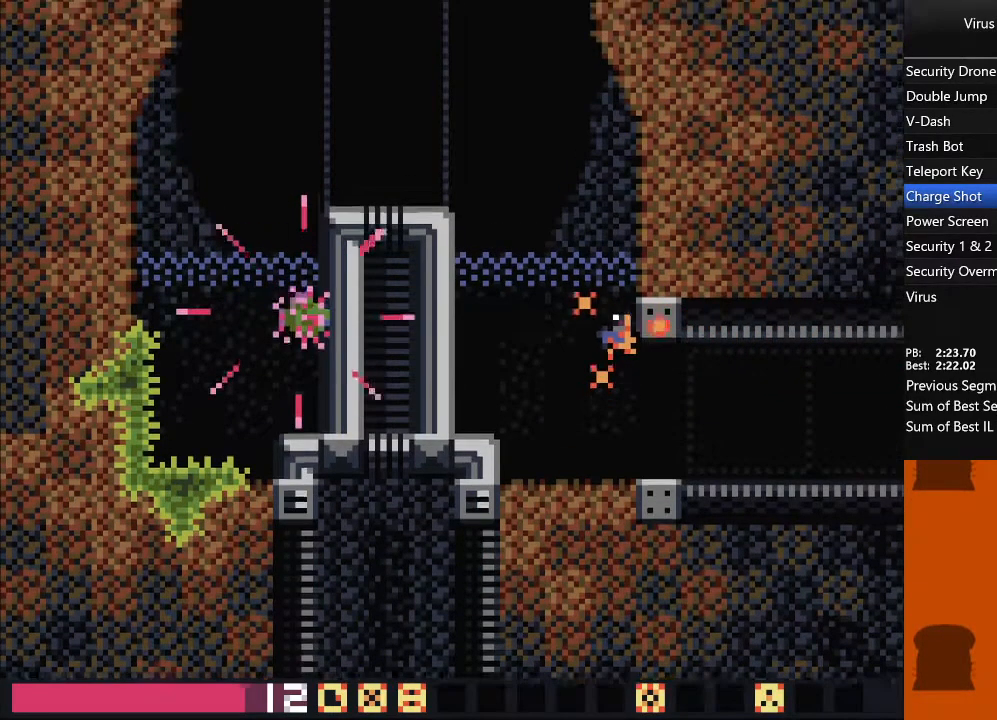
{"buttons": ["DPAD_LEFT"], "events": [[500, "TRIANGLE", "up"]]}
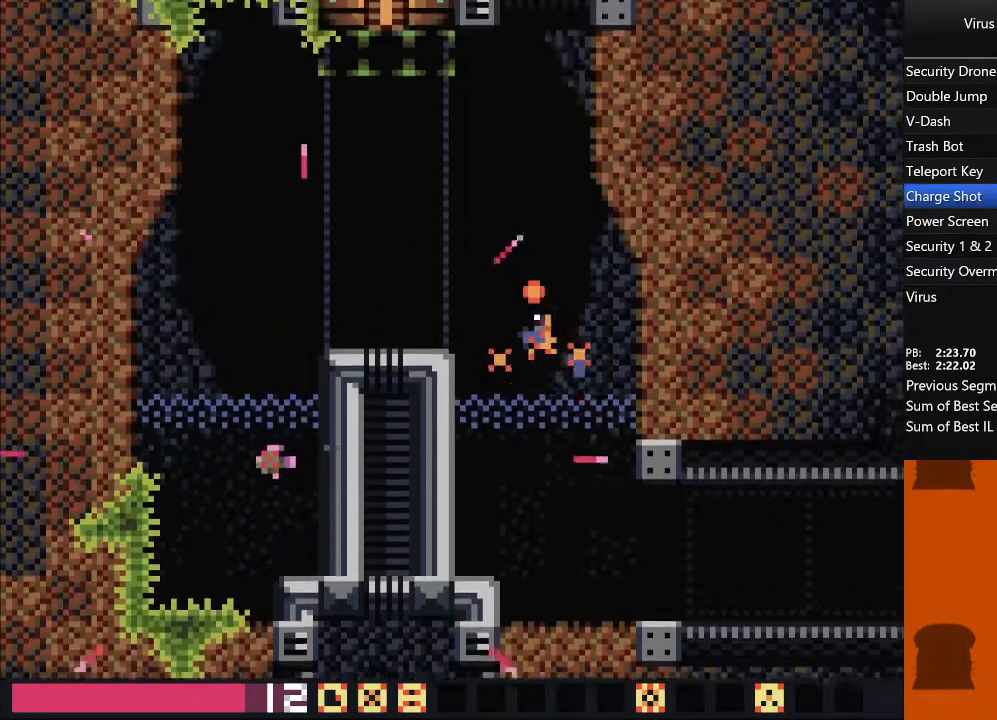
{"buttons": ["DPAD_LEFT"], "events": [[150, "TRIANGLE", "down"], [300, "TRIANGLE", "up"]]}
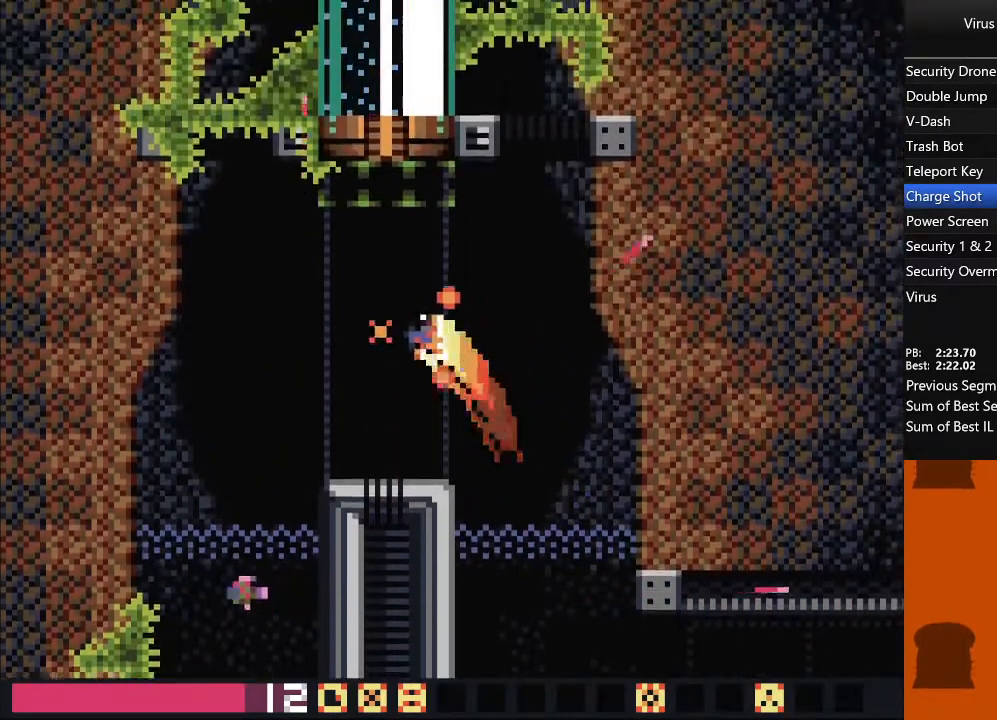
{"buttons": ["DPAD_RIGHT"], "events": [[50, "DPAD_LEFT", "up"], [267, "DPAD_RIGHT", "down"]]}
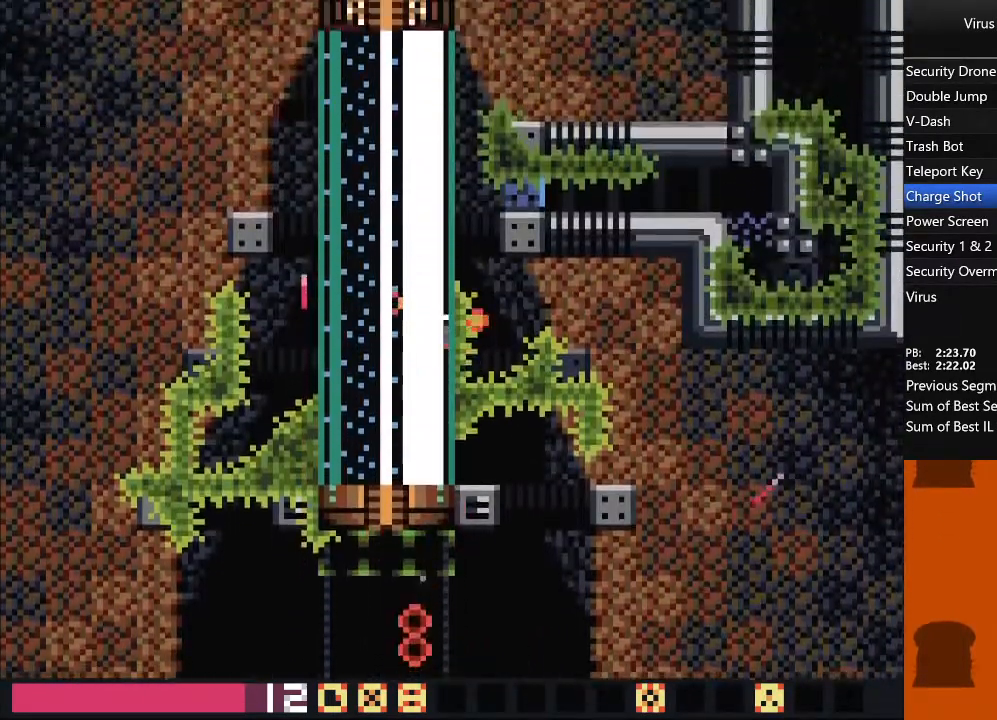
{"buttons": ["DPAD_RIGHT"], "events": []}
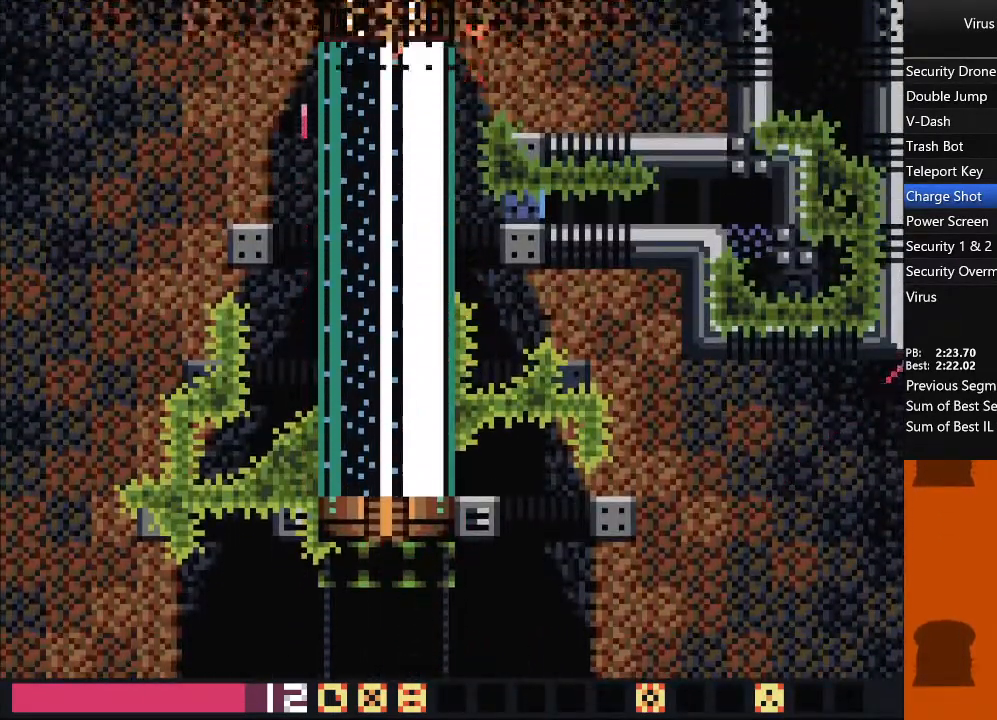
{"buttons": ["DPAD_RIGHT"], "events": []}
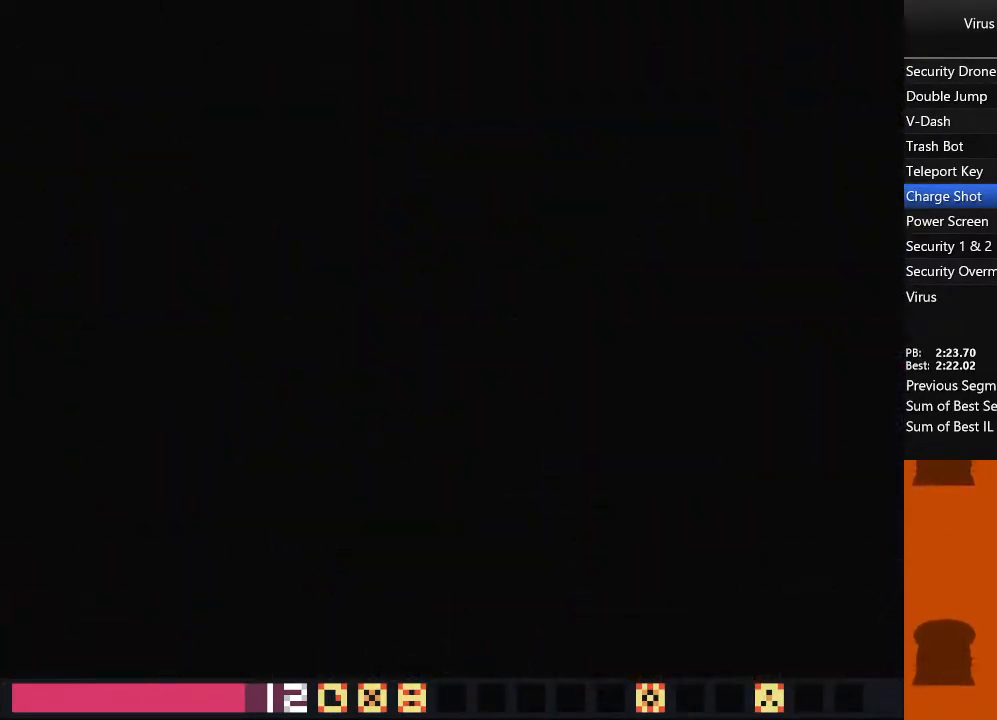
{"buttons": ["DPAD_RIGHT"], "events": []}
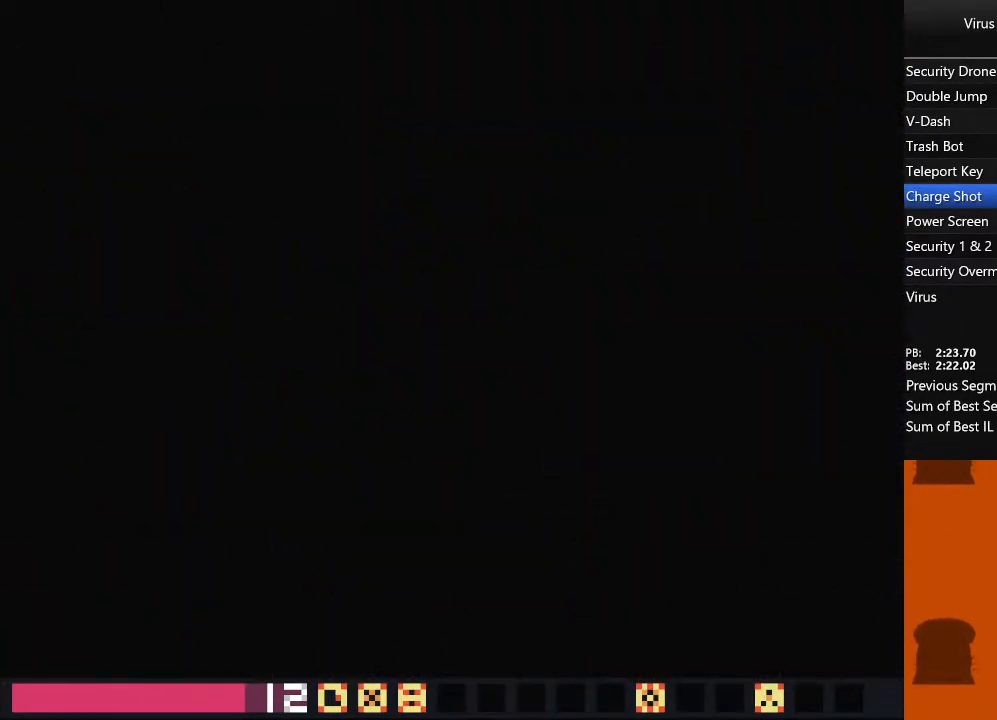
{"buttons": ["DPAD_RIGHT"], "events": []}
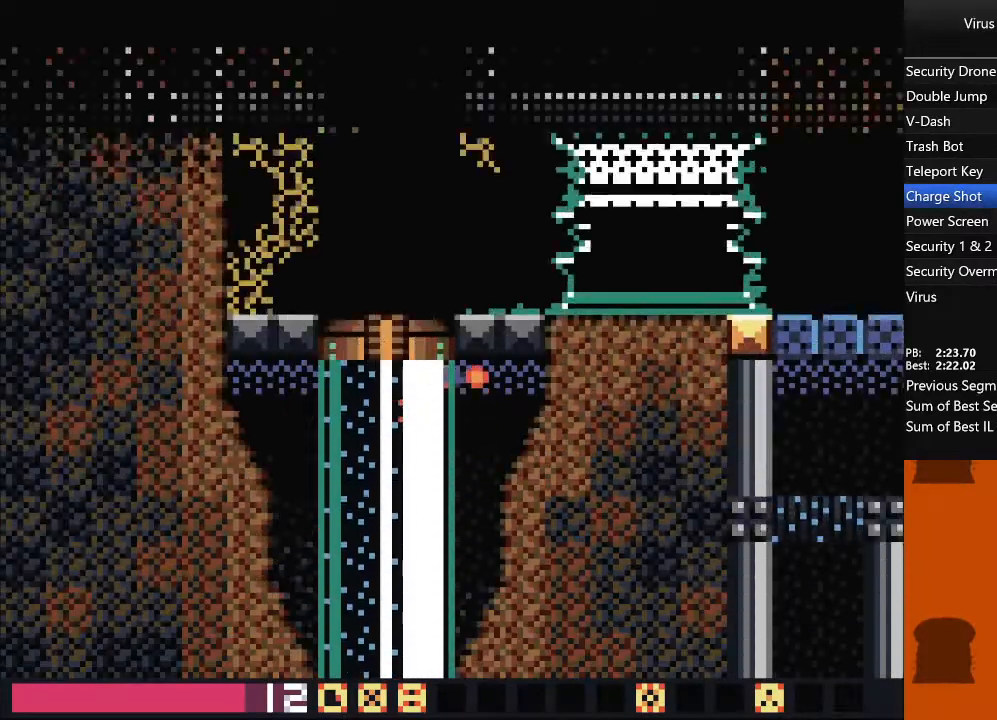
{"buttons": [], "events": [[483, "DPAD_RIGHT", "up"]]}
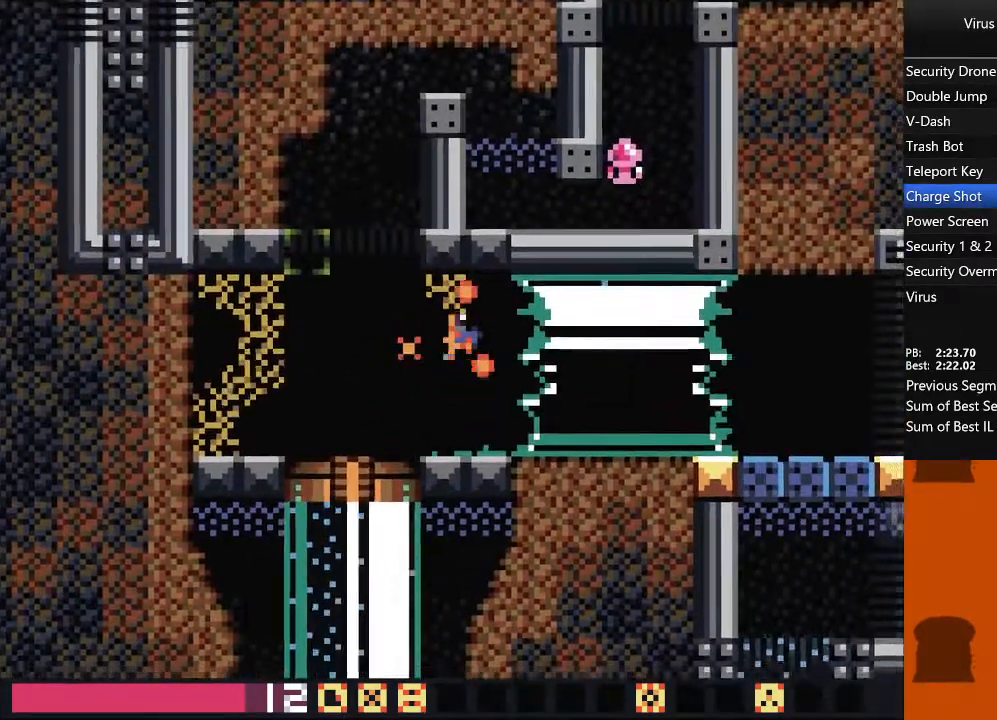
{"buttons": ["DPAD_LEFT"], "events": [[233, "DPAD_LEFT", "down"], [300, "TRIANGLE", "down"], [483, "TRIANGLE", "up"]]}
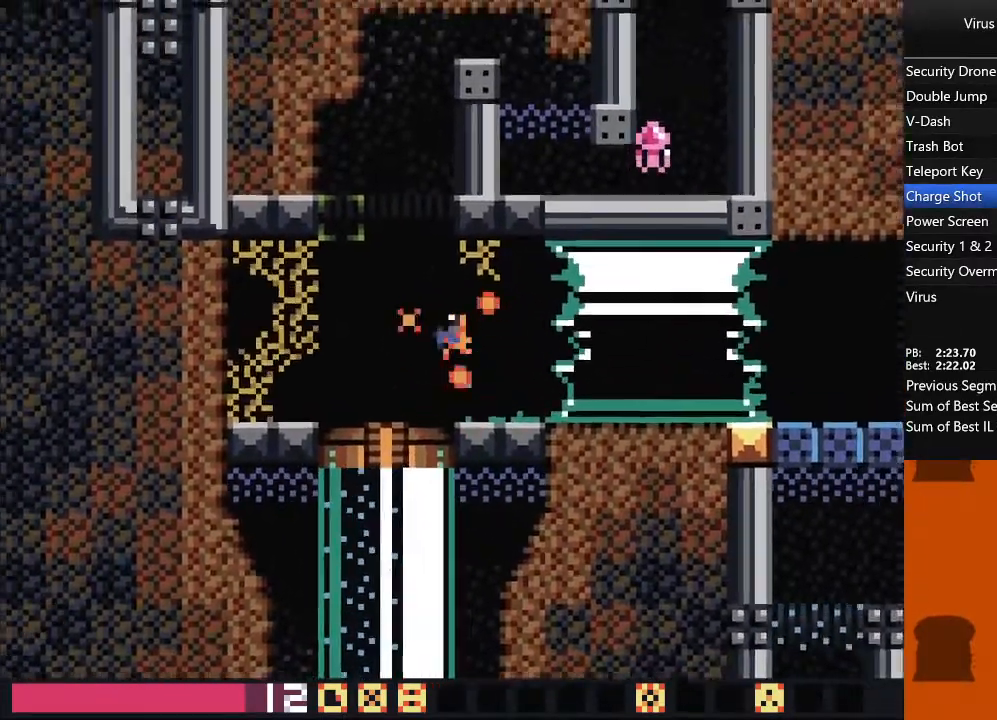
{"buttons": ["TRIANGLE", "DPAD_RIGHT"], "events": [[17, "DPAD_LEFT", "up"], [267, "DPAD_RIGHT", "down"], [383, "TRIANGLE", "down"]]}
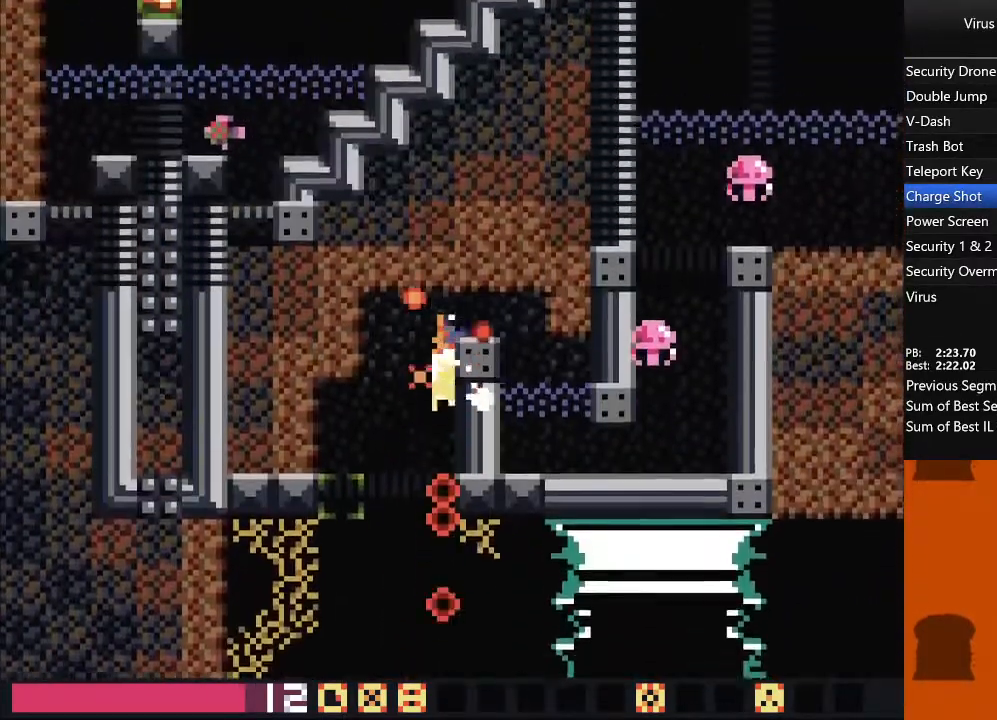
{"buttons": ["DPAD_RIGHT"], "events": [[250, "TRIANGLE", "up"]]}
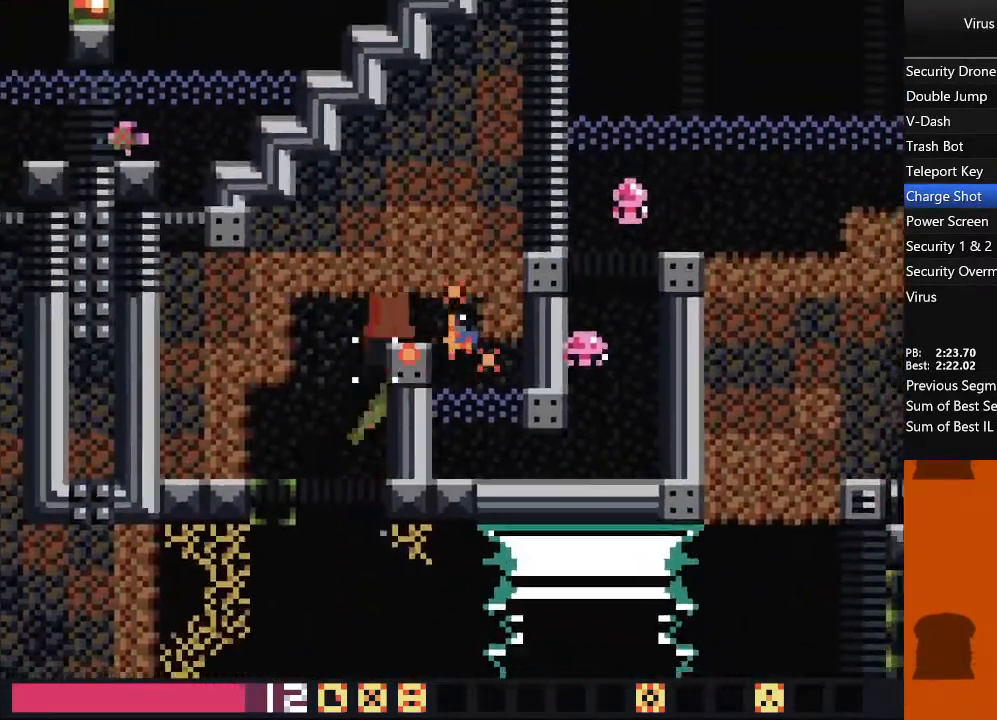
{"buttons": ["DPAD_RIGHT"], "events": [[150, "SQUARE", "down"], [283, "SQUARE", "up"]]}
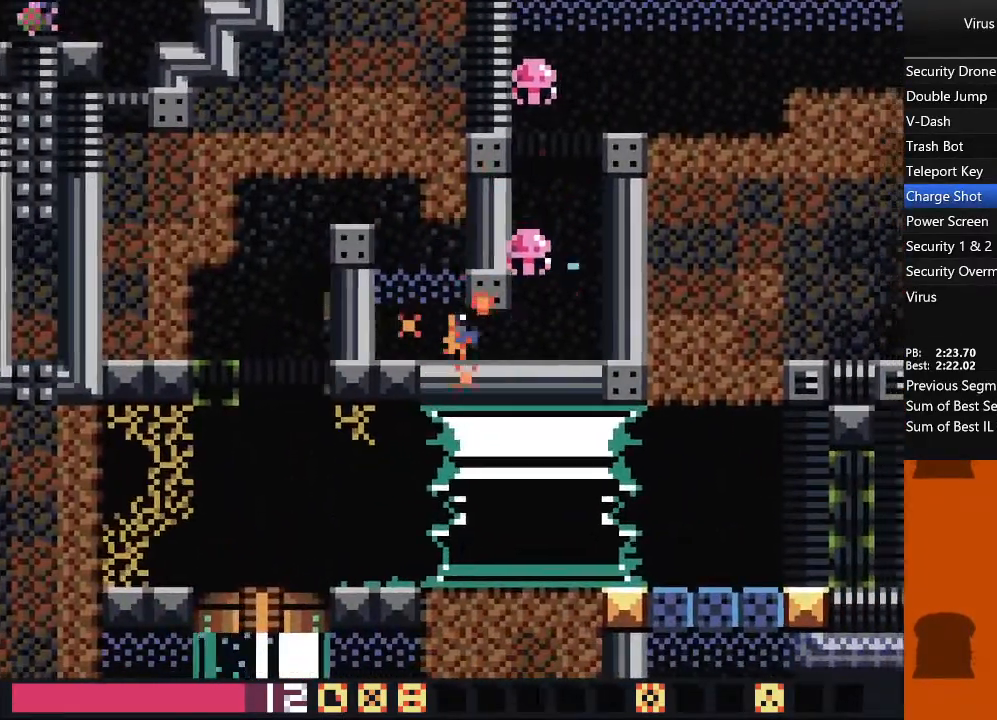
{"buttons": ["SQUARE", "TRIANGLE", "DPAD_RIGHT"], "events": [[33, "TRIANGLE", "down"], [433, "SQUARE", "down"]]}
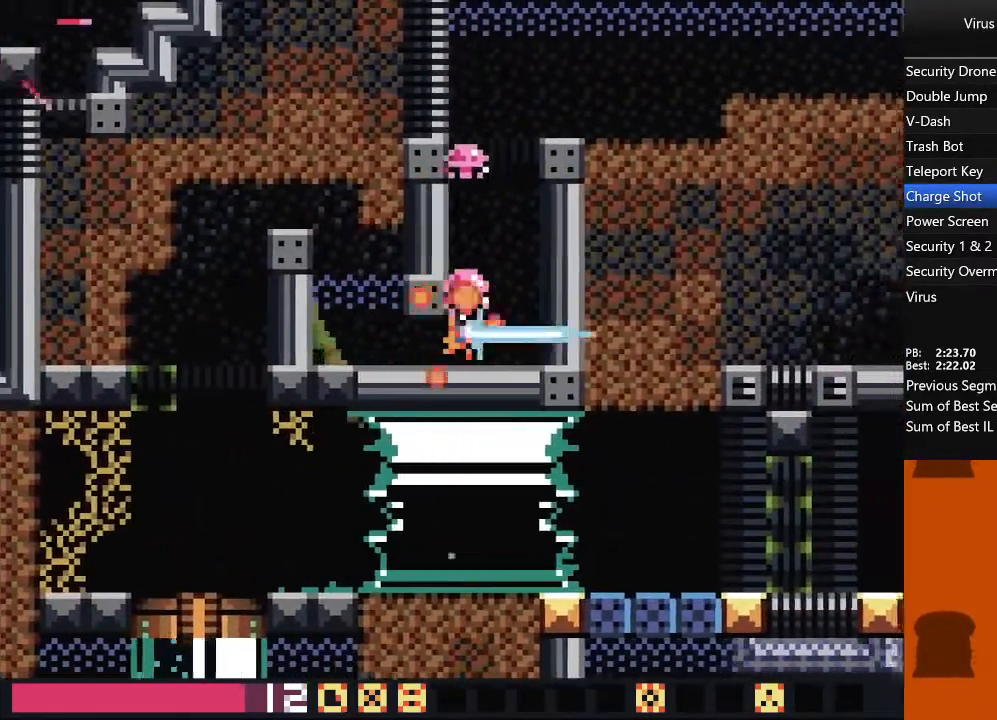
{"buttons": ["TRIANGLE", "DPAD_LEFT"], "events": [[83, "SQUARE", "up"], [200, "SQUARE", "down"], [283, "DPAD_LEFT", "down"], [283, "DPAD_RIGHT", "up"], [367, "SQUARE", "up"]]}
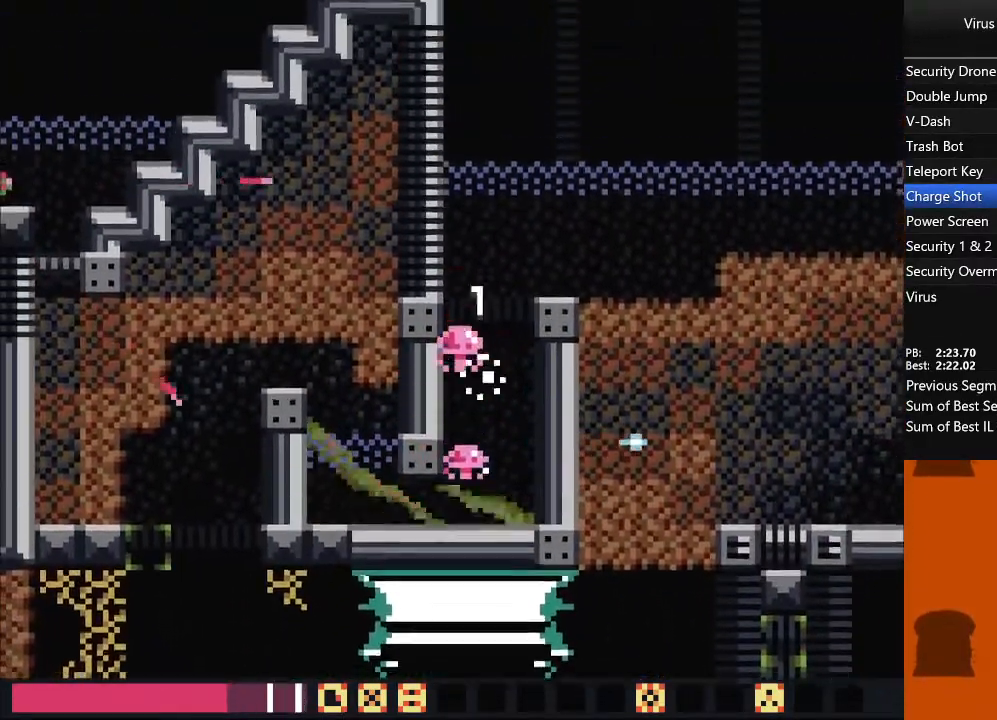
{"buttons": ["TRIANGLE", "DPAD_LEFT"], "events": []}
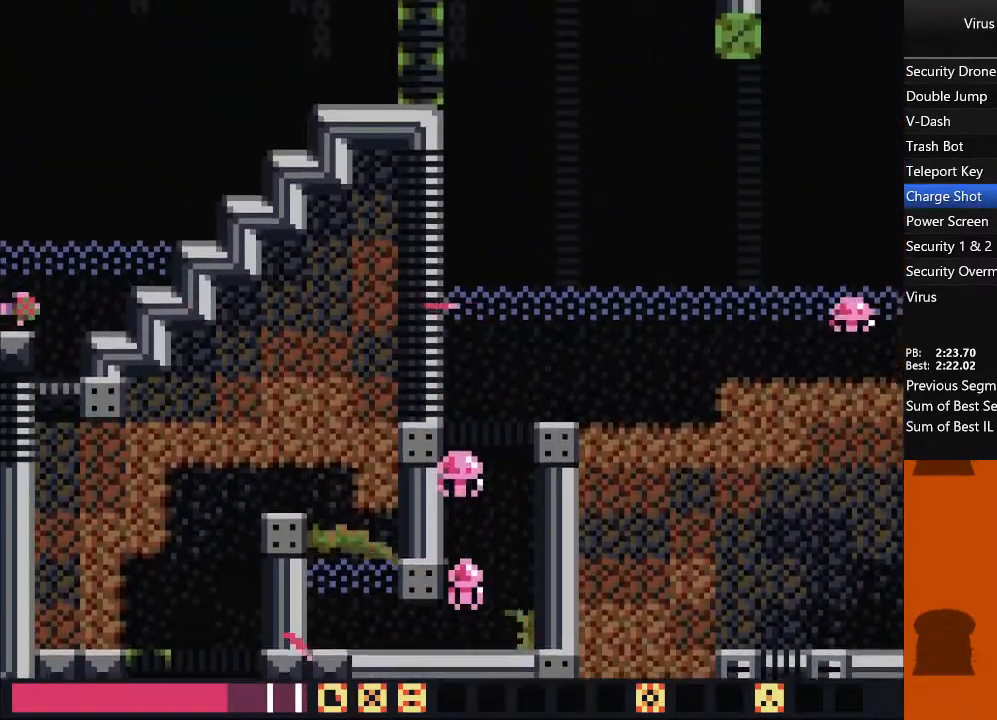
{"buttons": ["DPAD_LEFT"], "events": [[450, "TRIANGLE", "up"]]}
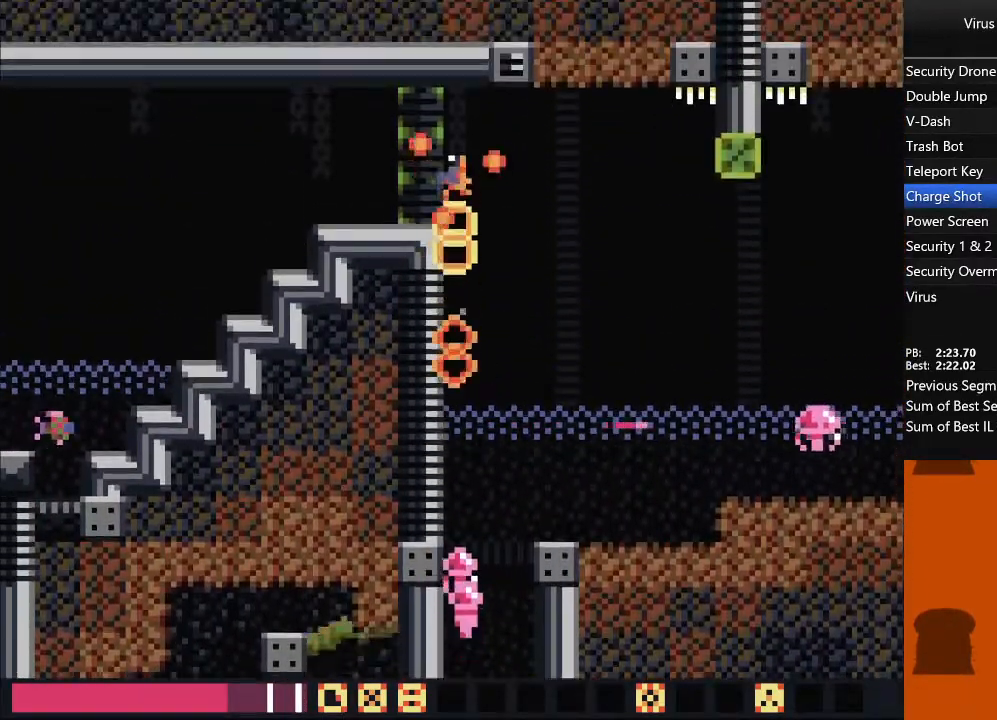
{"buttons": ["DPAD_UP", "DPAD_LEFT"], "events": [[117, "DPAD_UP", "down"]]}
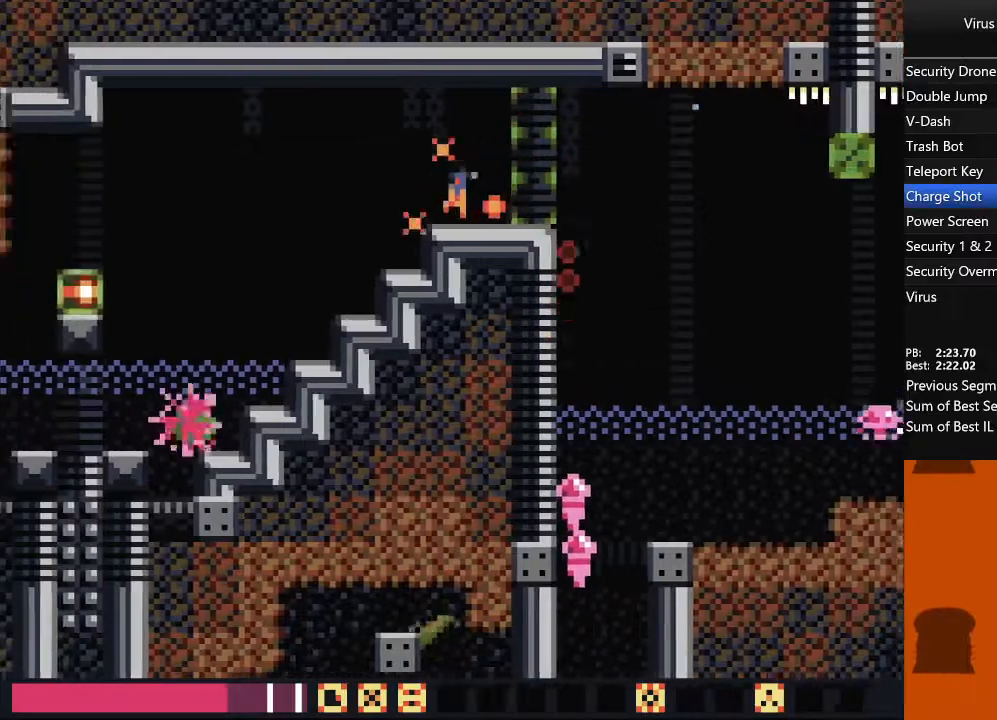
{"buttons": ["DPAD_UP", "DPAD_LEFT"], "events": [[83, "TRIANGLE", "down"], [167, "TRIANGLE", "up"]]}
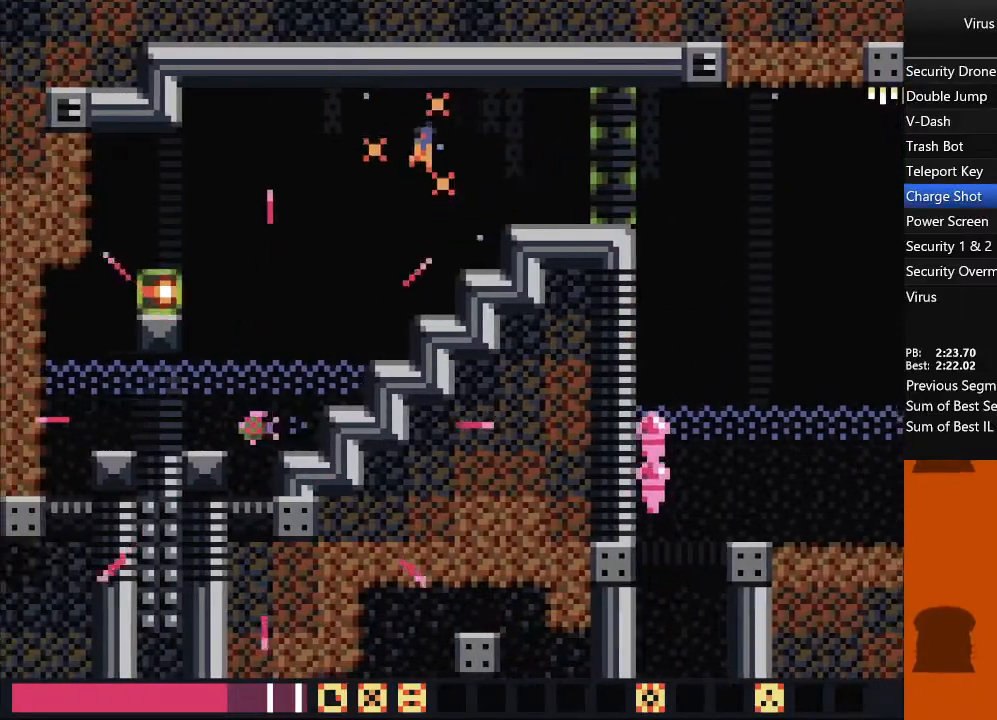
{"buttons": ["DPAD_UP", "DPAD_LEFT"], "events": []}
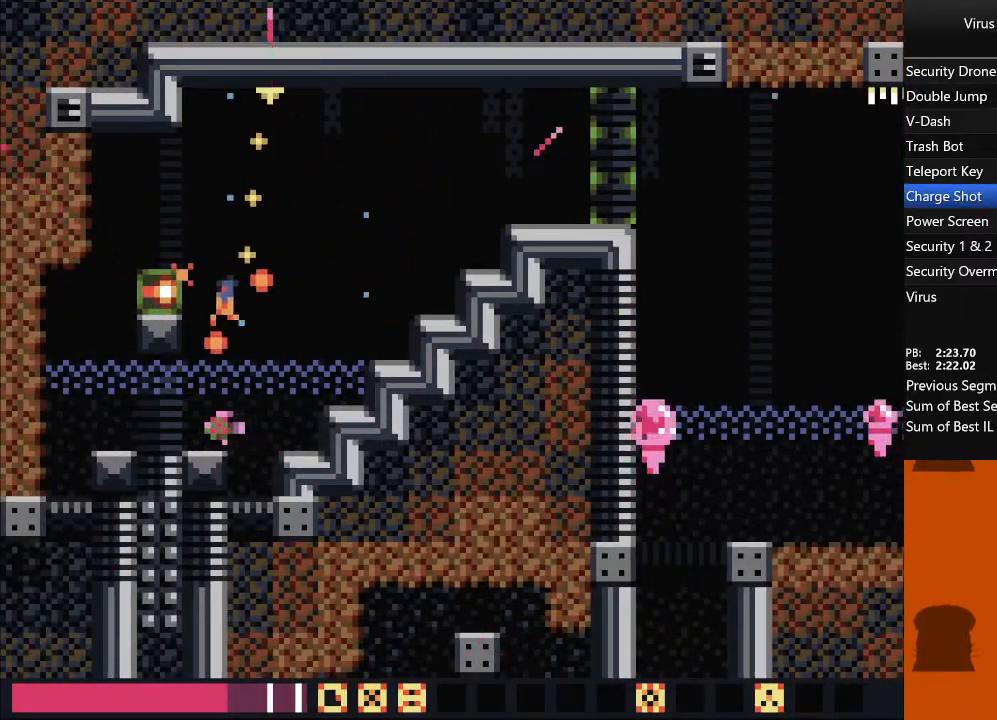
{"buttons": ["TRIANGLE", "DPAD_LEFT"], "events": [[183, "TRIANGLE", "down"], [300, "DPAD_UP", "up"]]}
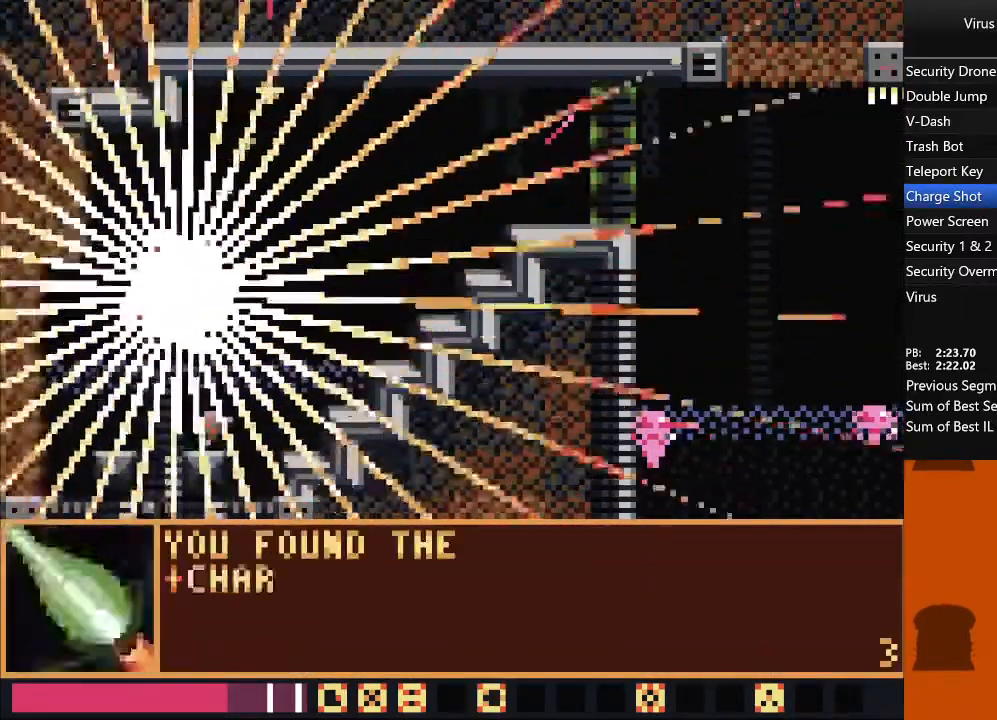
{"buttons": ["DPAD_RIGHT"], "events": [[17, "CROSS", "down"], [33, "DPAD_LEFT", "up"], [117, "DPAD_RIGHT", "down"], [183, "CROSS", "up"], [183, "TRIANGLE", "up"]]}
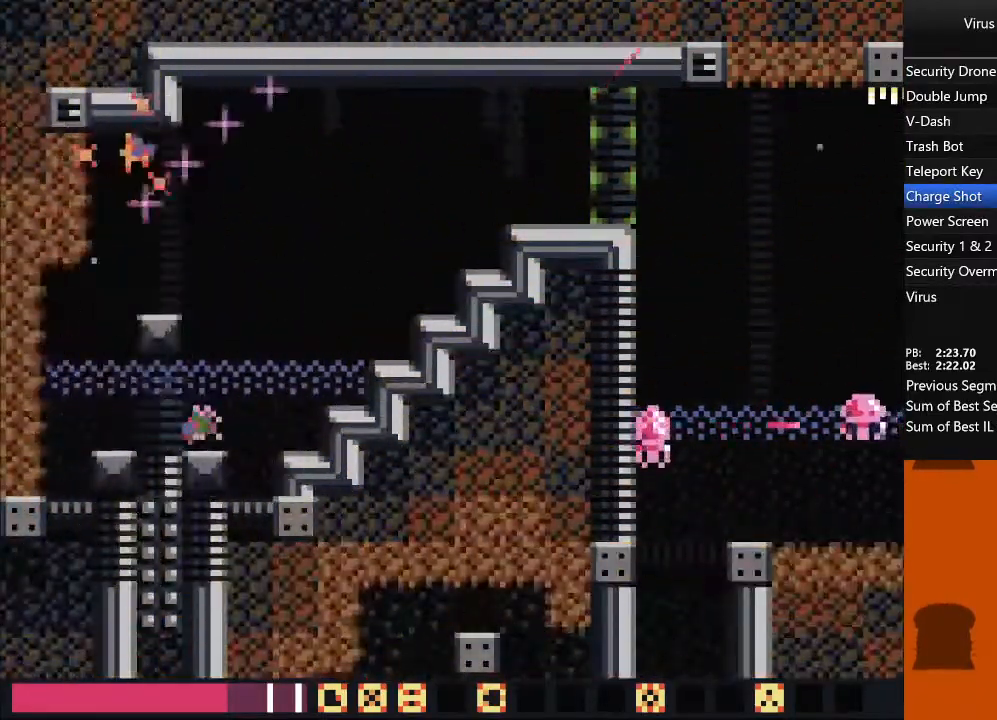
{"buttons": ["DPAD_RIGHT"], "events": []}
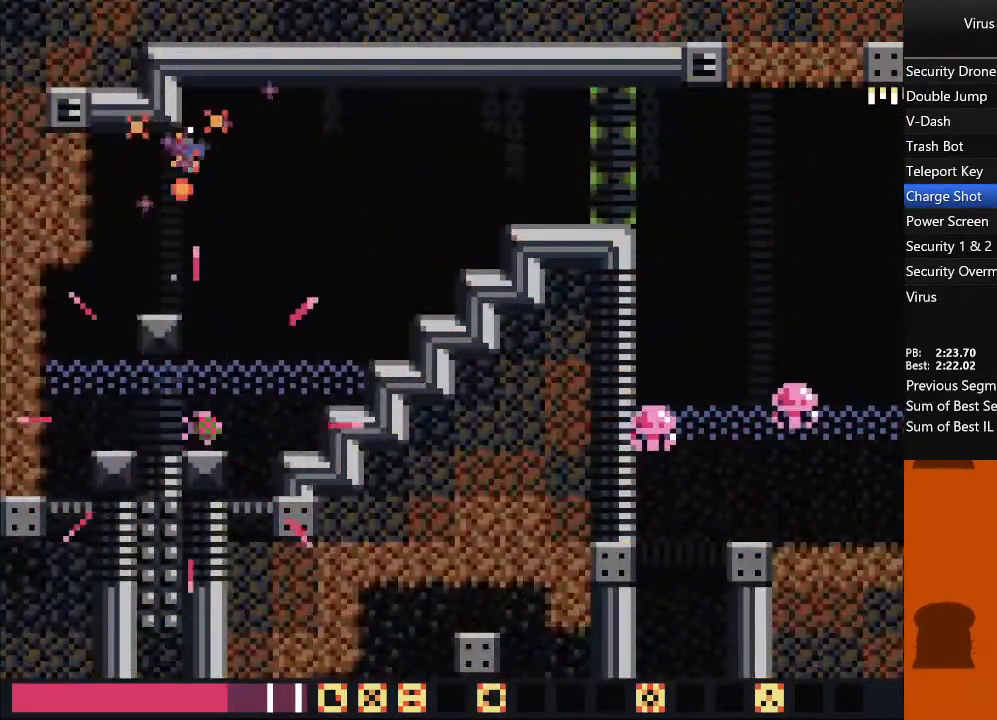
{"buttons": ["DPAD_RIGHT"], "events": []}
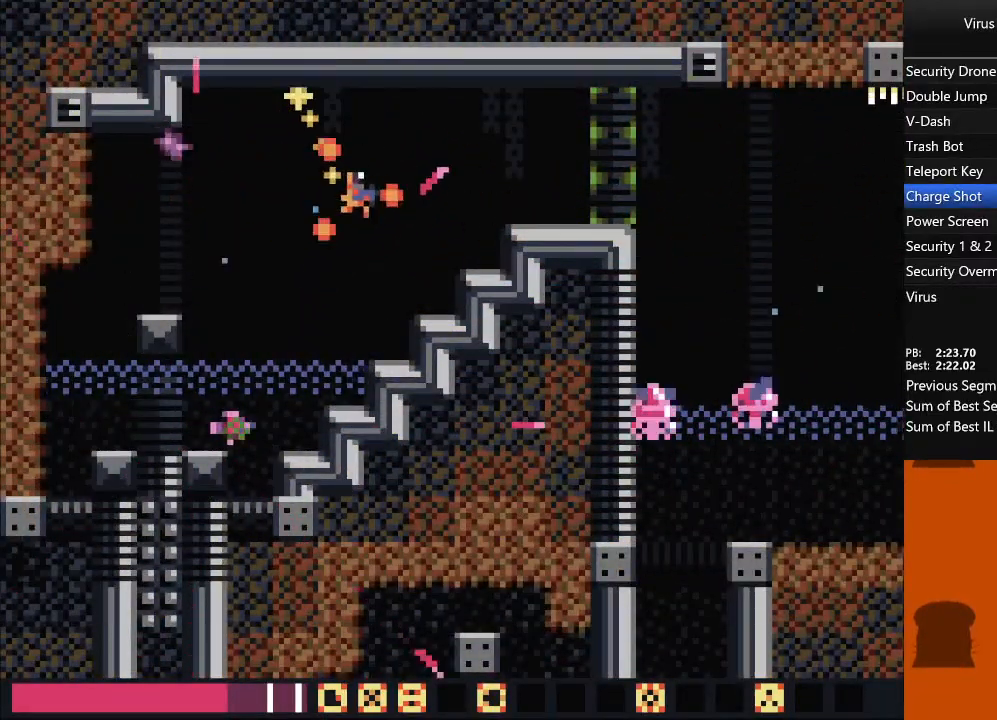
{"buttons": ["DPAD_RIGHT"], "events": []}
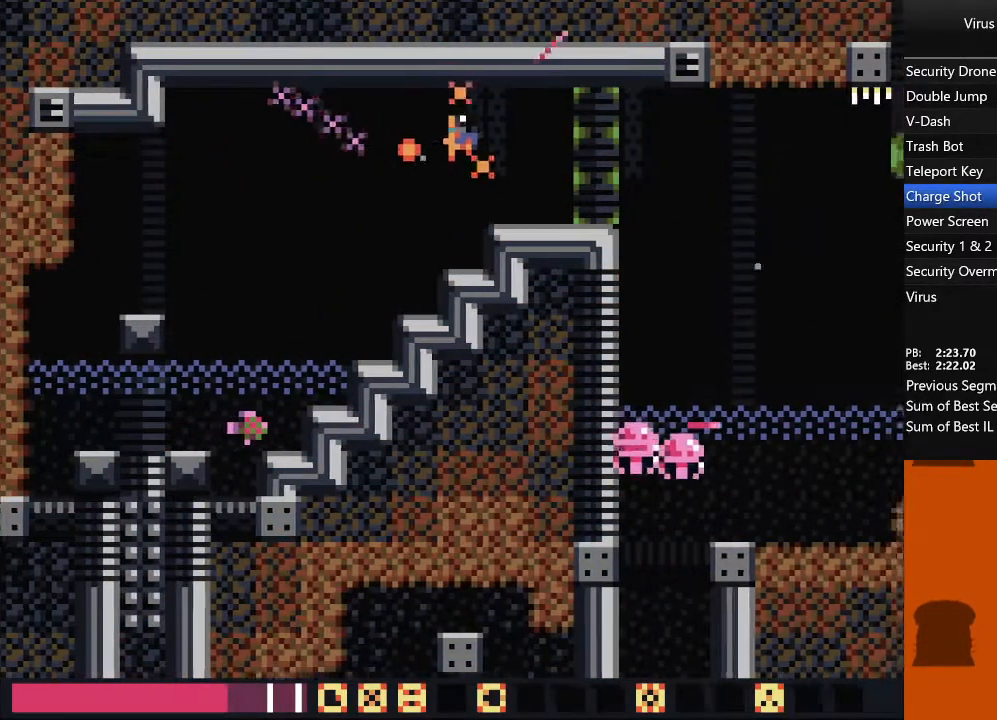
{"buttons": ["DPAD_RIGHT"], "events": []}
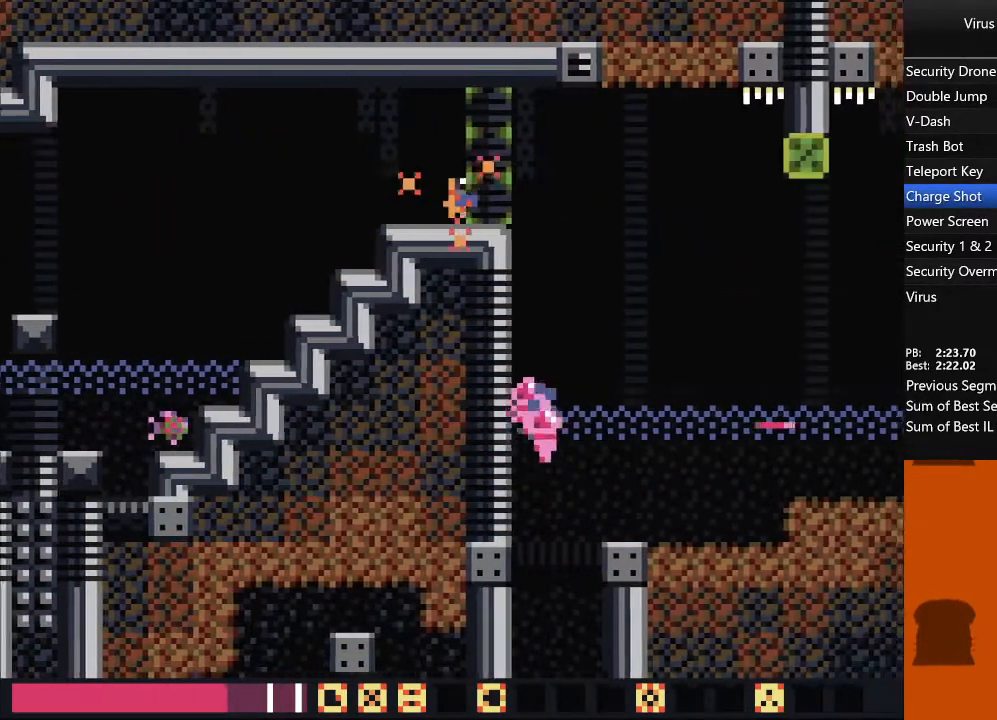
{"buttons": ["DPAD_RIGHT"], "events": [[267, "TRIANGLE", "down"], [350, "TRIANGLE", "up"]]}
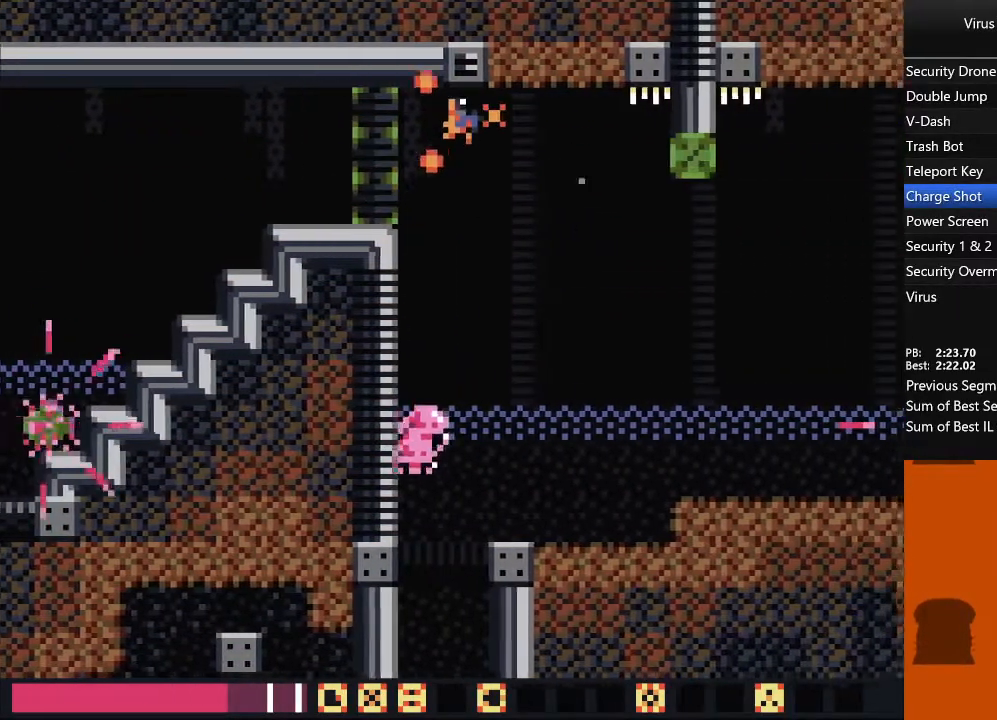
{"buttons": ["DPAD_RIGHT"], "events": []}